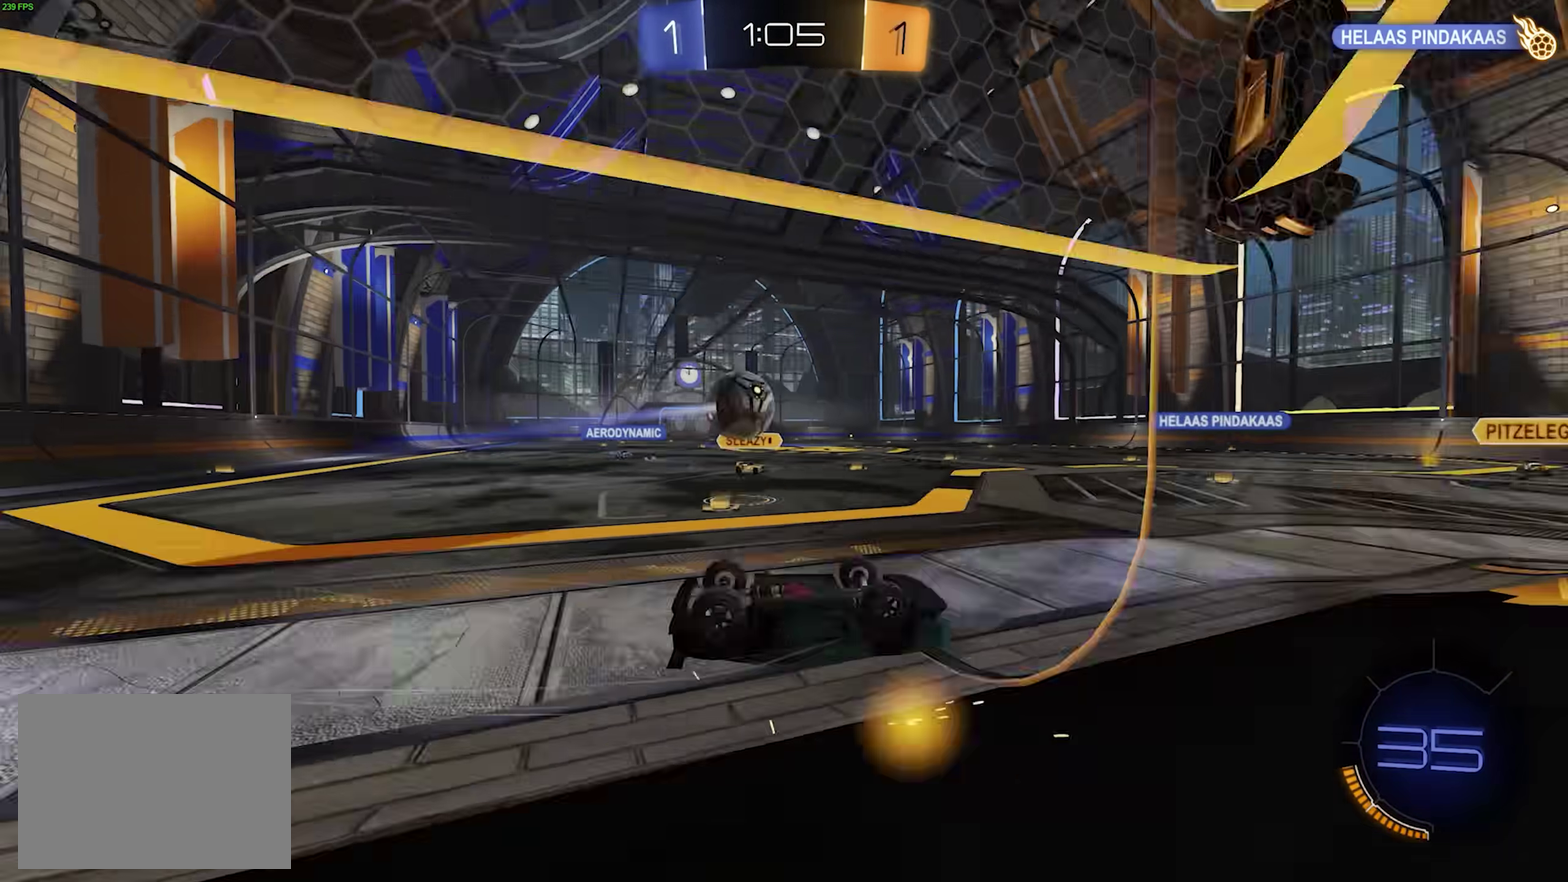
Gameplay with a controller (PlayStation layout); each line is a JSON object with the inputs held at the frame after it. "events" lists button and stick changes between this image and that frame as [ms after this image, input, new state], when the widget could be followed in between. Not read: CIRCLE L1 L3 R3 SQUARE TRIANGLE.
{"buttons": ["R2"], "left_stick": "center", "events": [[67, "left_stick", "up-left"], [367, "R2", "down"], [450, "left_stick", "center"]]}
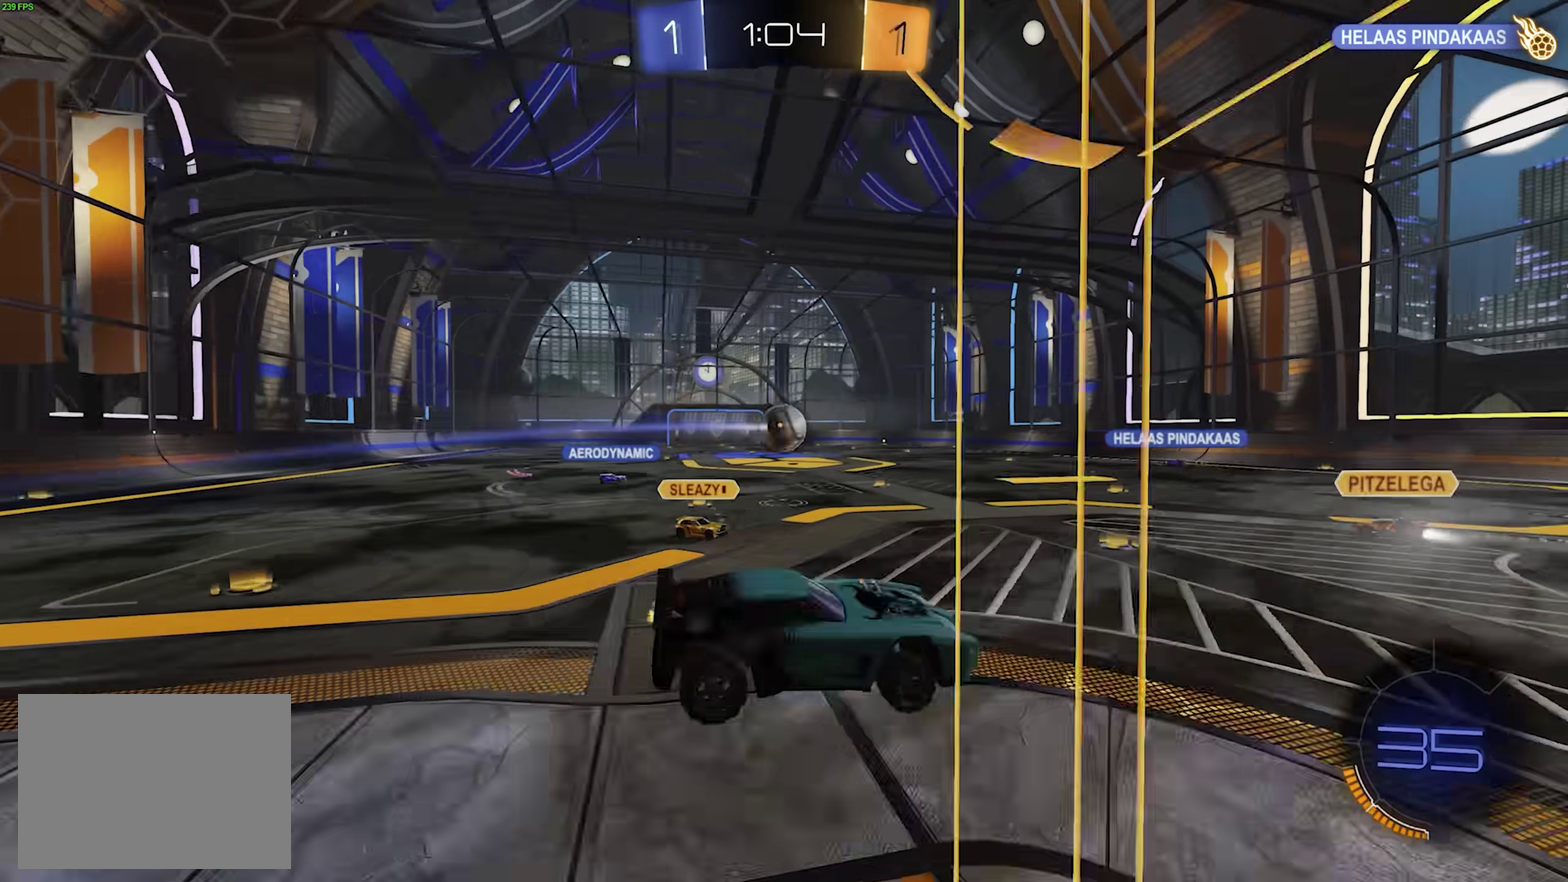
{"buttons": ["R2"], "left_stick": "down", "events": [[217, "left_stick", "left"], [367, "left_stick", "center"], [500, "left_stick", "down"]]}
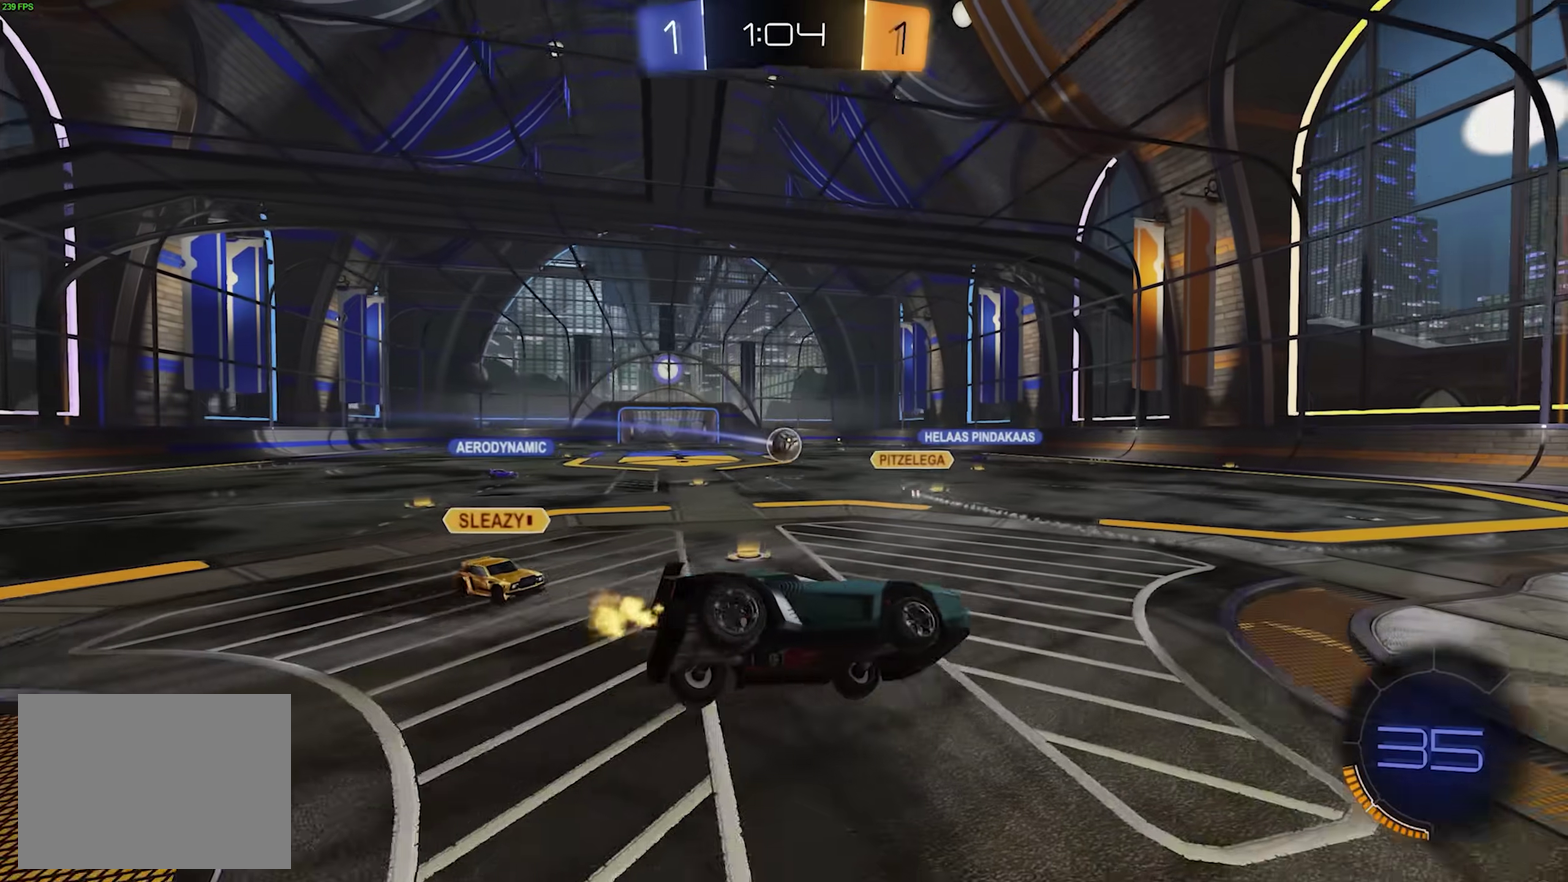
{"buttons": ["R1", "R2"], "left_stick": "up", "events": [[100, "left_stick", "down-left"], [300, "left_stick", "up-left"], [350, "R1", "down"], [417, "left_stick", "up"]]}
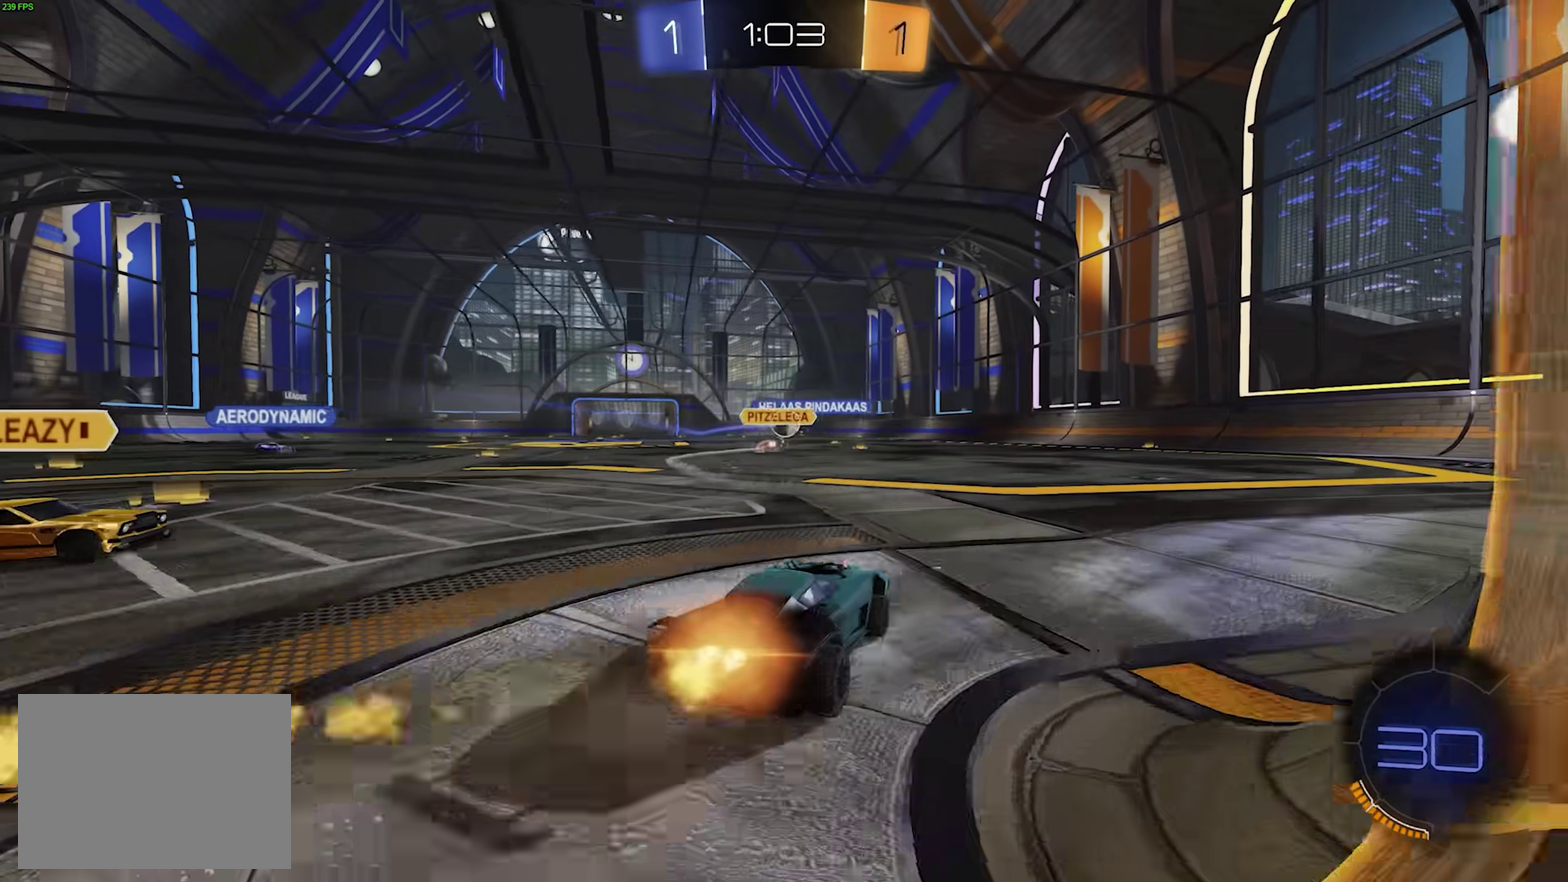
{"buttons": [], "left_stick": "down", "events": [[17, "CROSS", "down"], [117, "CROSS", "up"], [167, "CROSS", "down"], [233, "left_stick", "down"], [333, "R1", "up"], [350, "CROSS", "up"], [350, "R2", "up"]]}
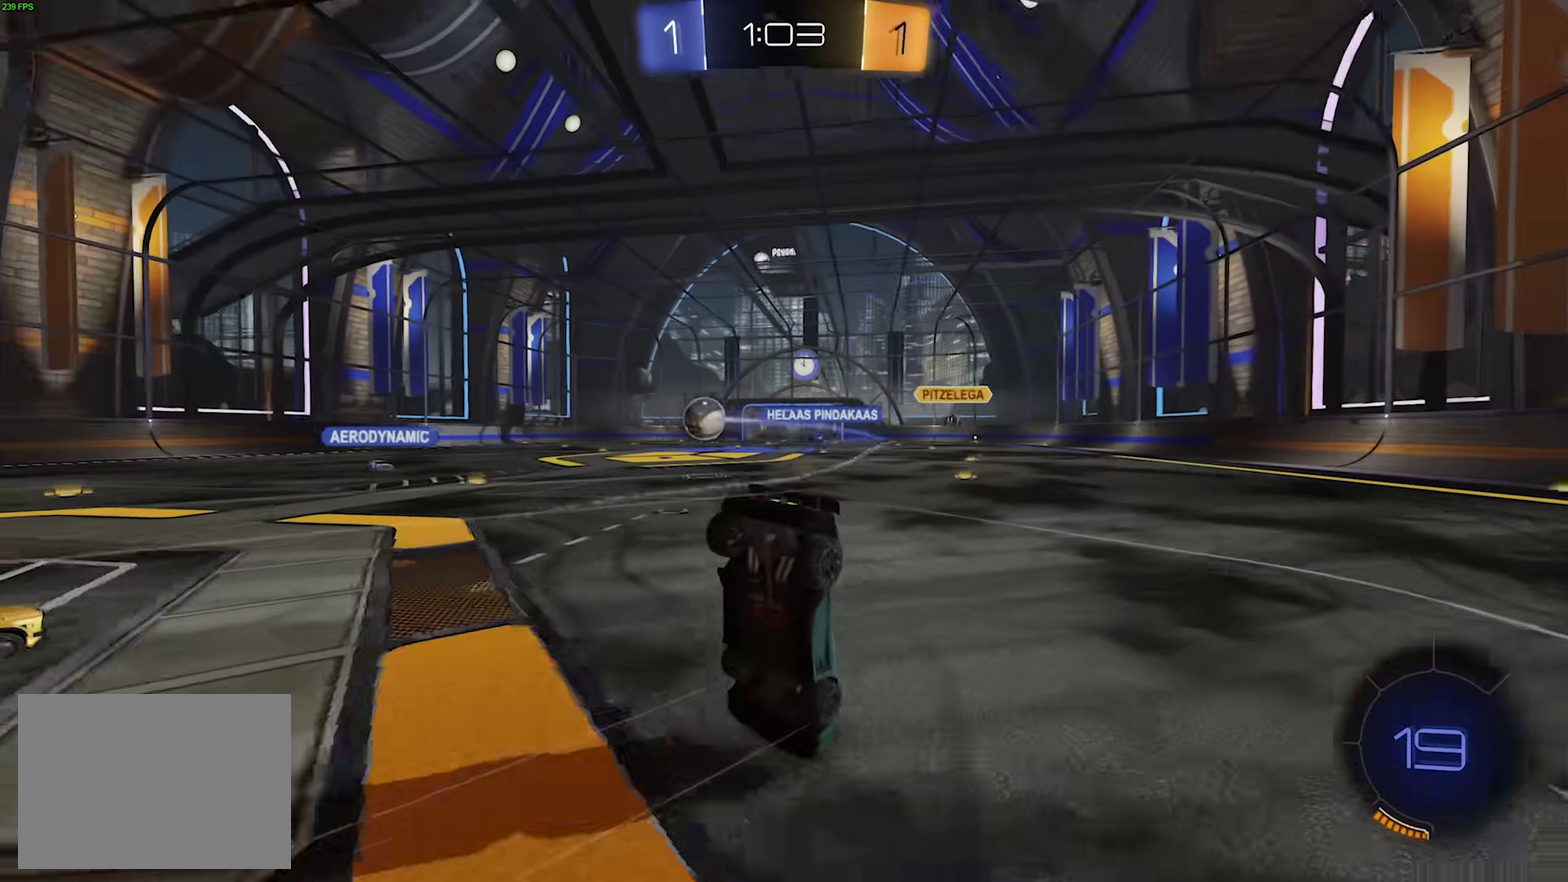
{"buttons": ["R2"], "left_stick": "up-right", "events": [[50, "left_stick", "center"], [233, "left_stick", "up"], [283, "R2", "down"], [283, "left_stick", "up-right"]]}
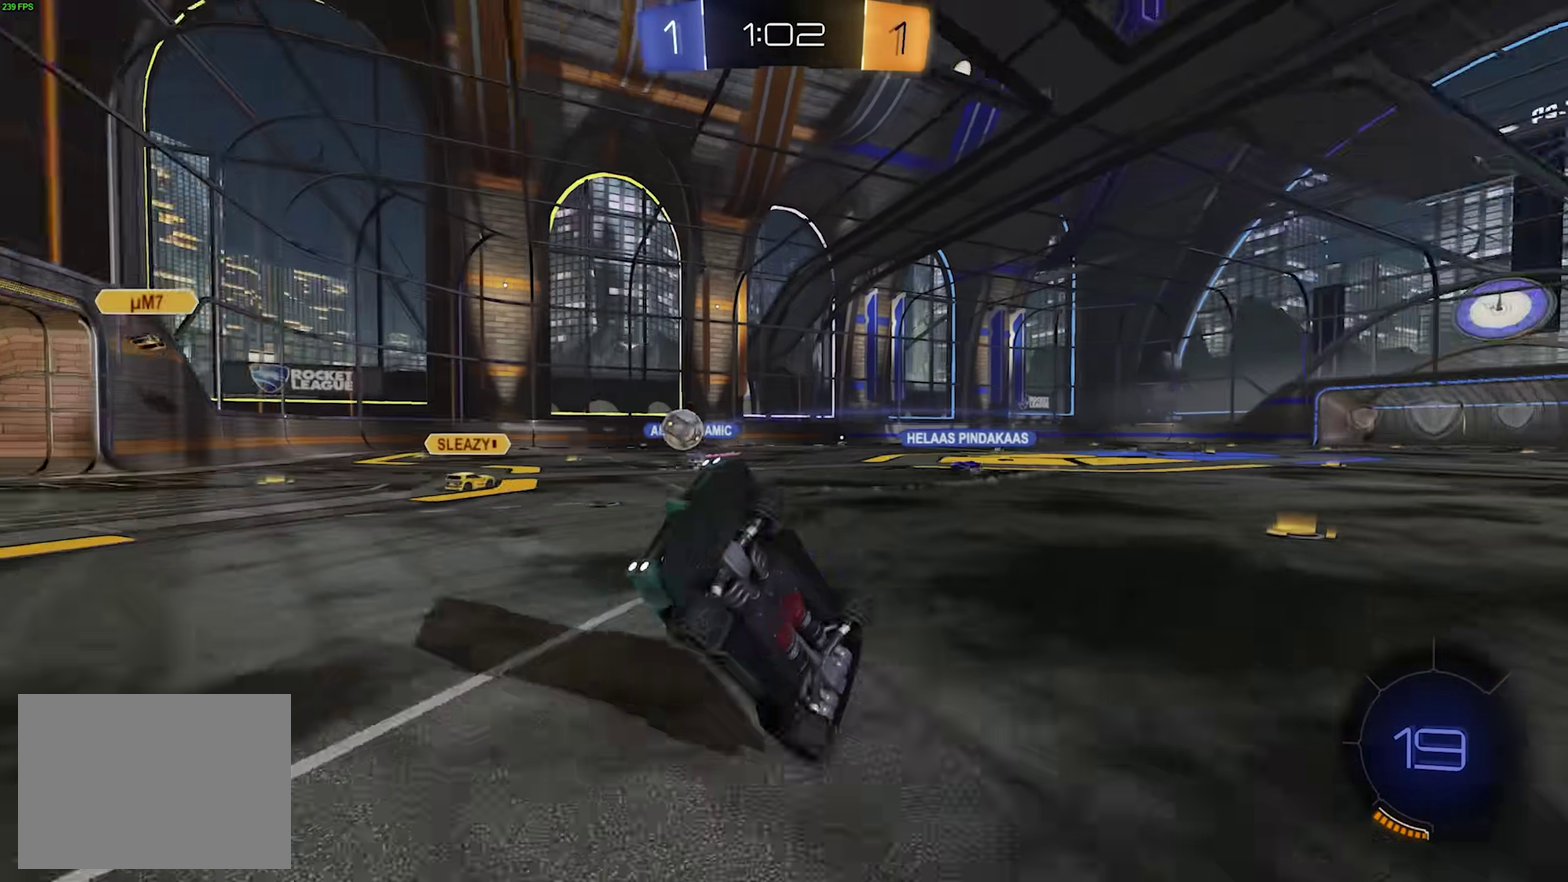
{"buttons": ["R2"], "left_stick": "center", "events": [[100, "left_stick", "center"], [350, "left_stick", "left"], [450, "left_stick", "center"]]}
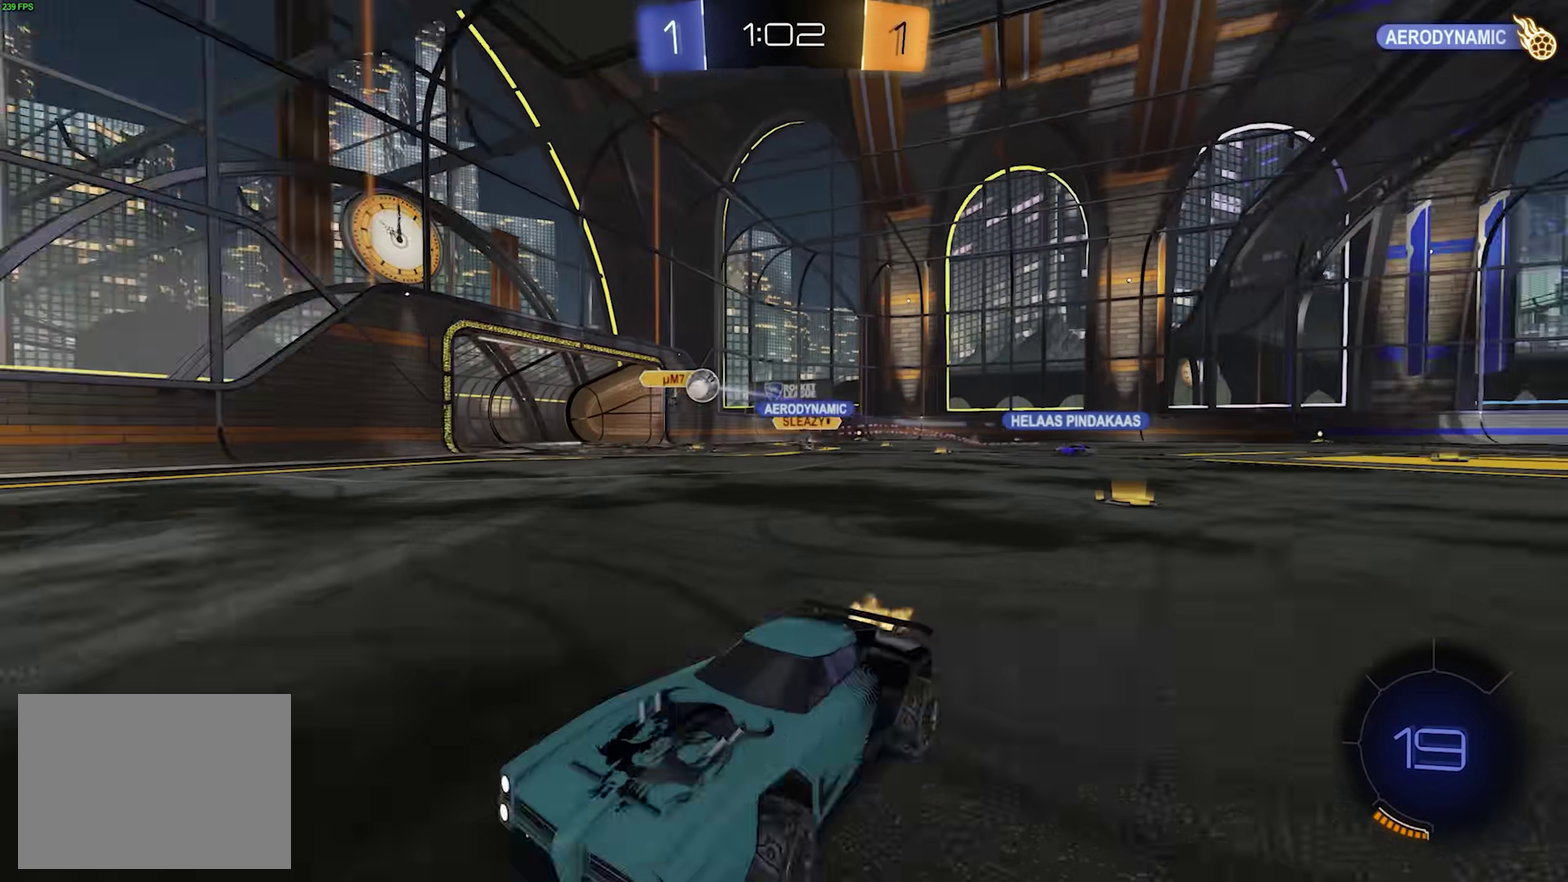
{"buttons": ["CROSS", "R1", "R2"], "left_stick": "center"}
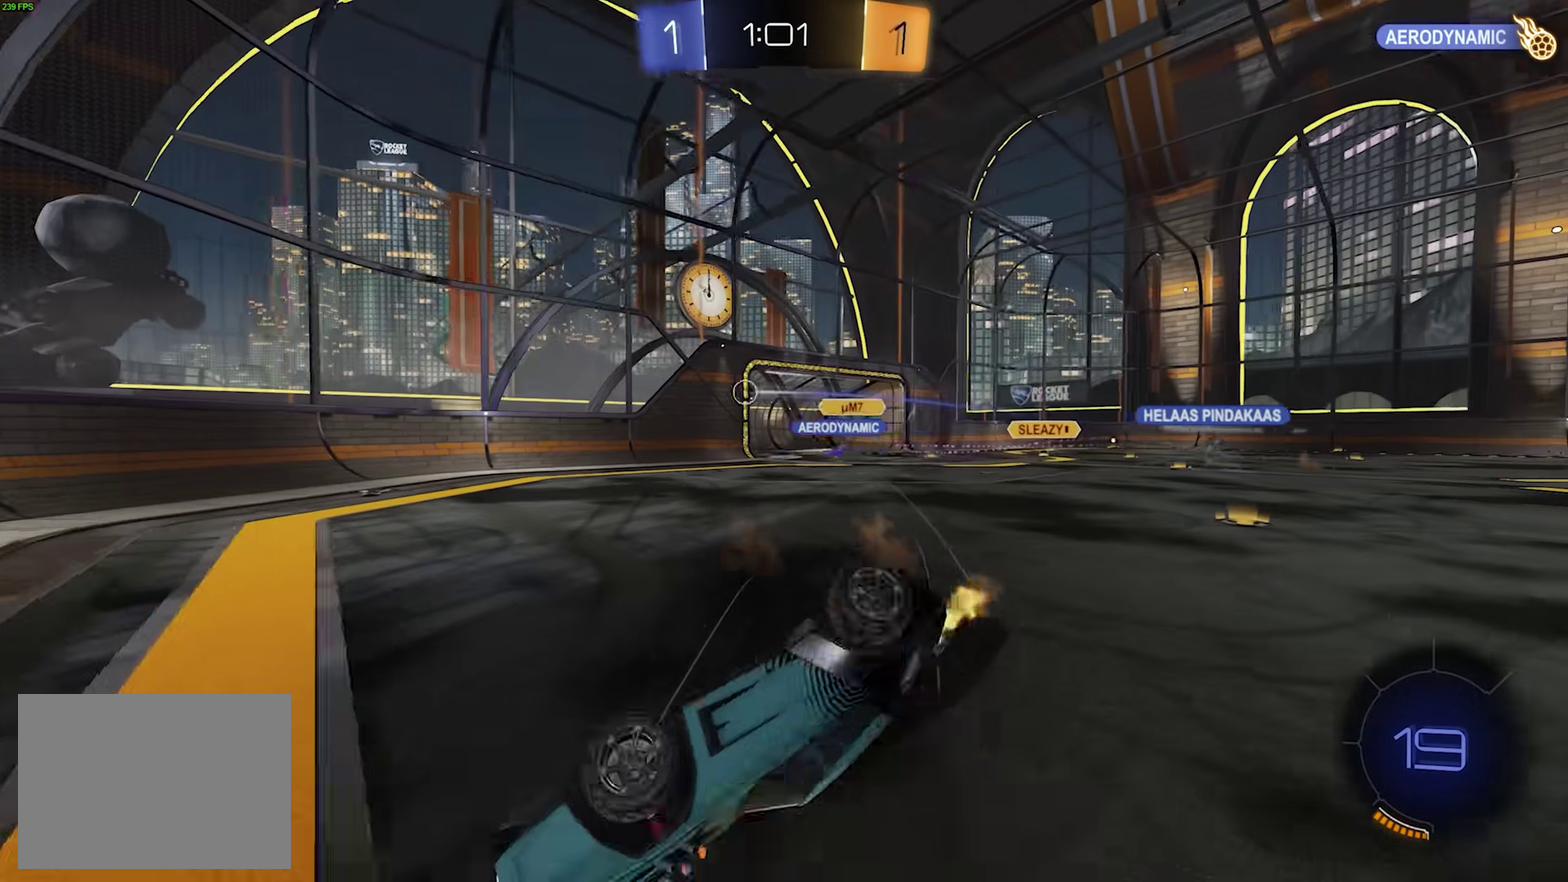
{"buttons": ["R2"], "left_stick": "up-left"}
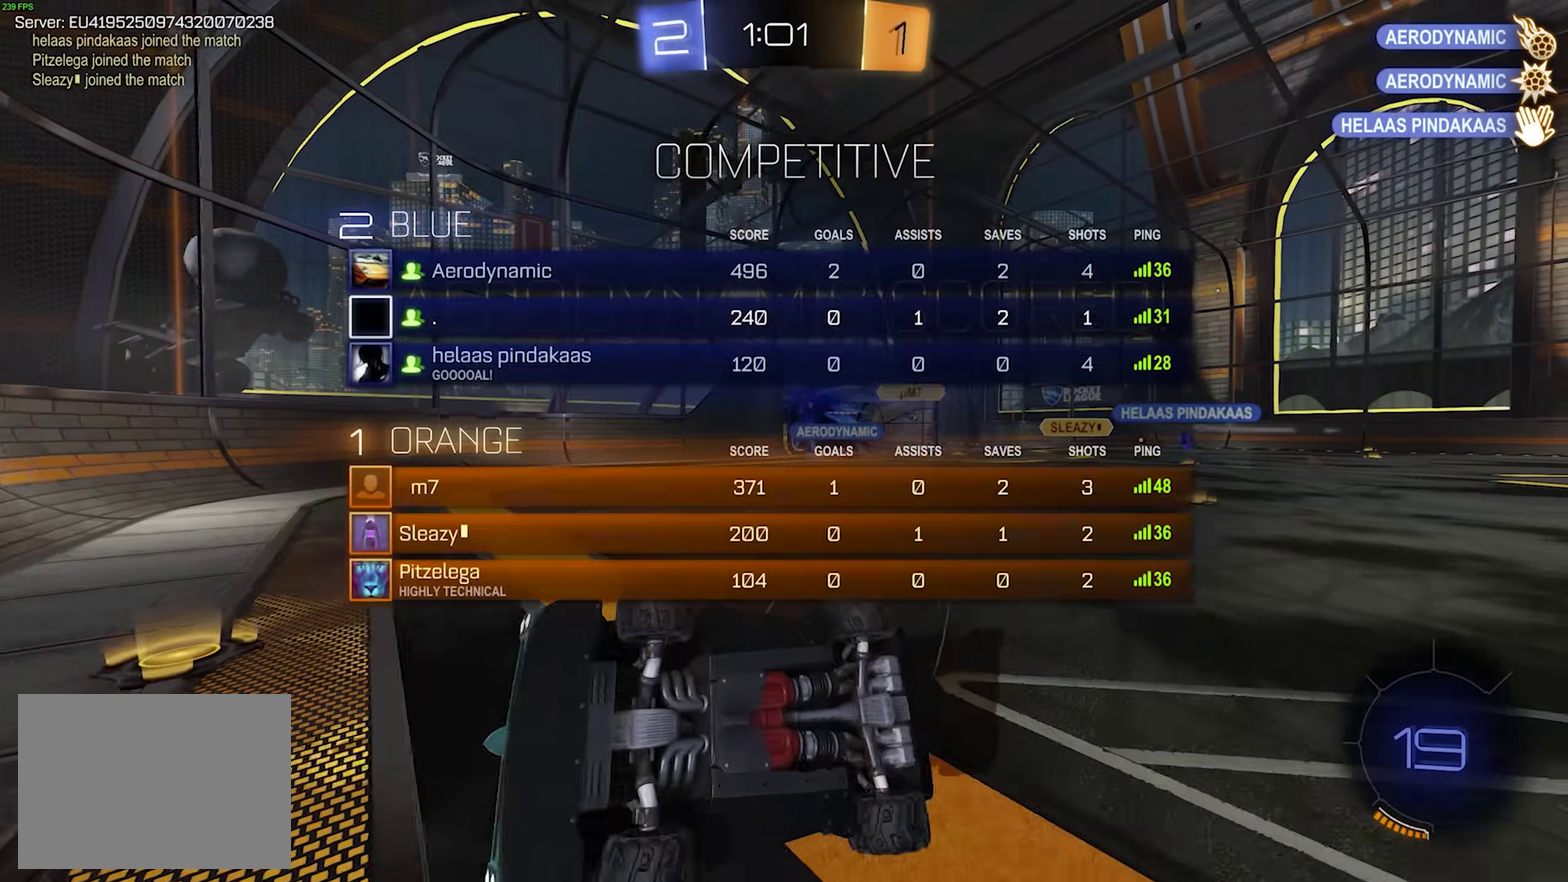
{"buttons": ["R2"], "left_stick": "right"}
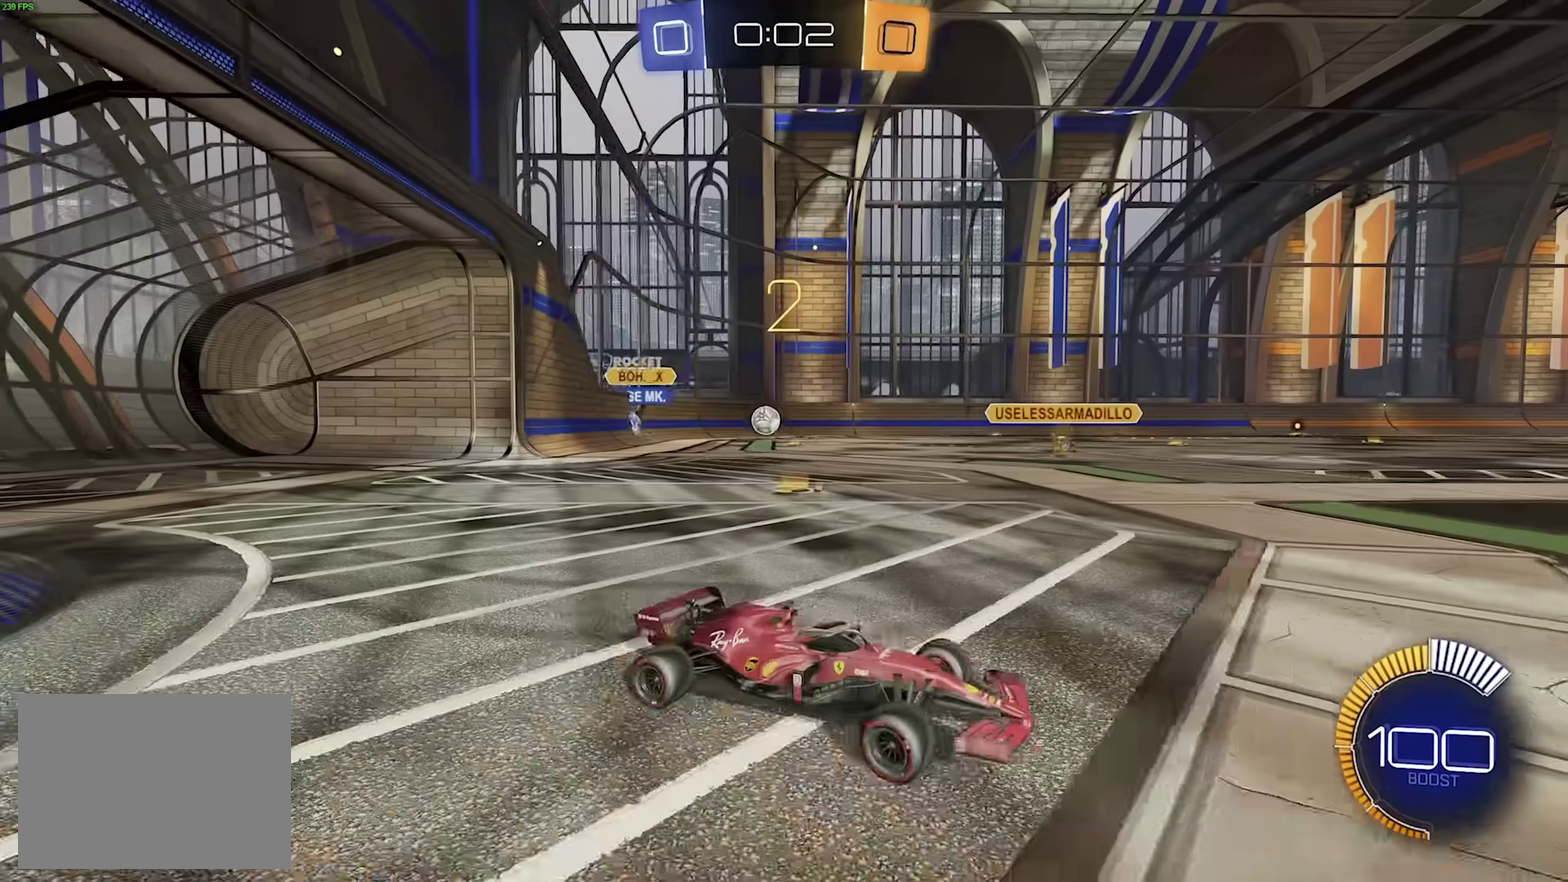
{"buttons": ["R2"], "left_stick": "center"}
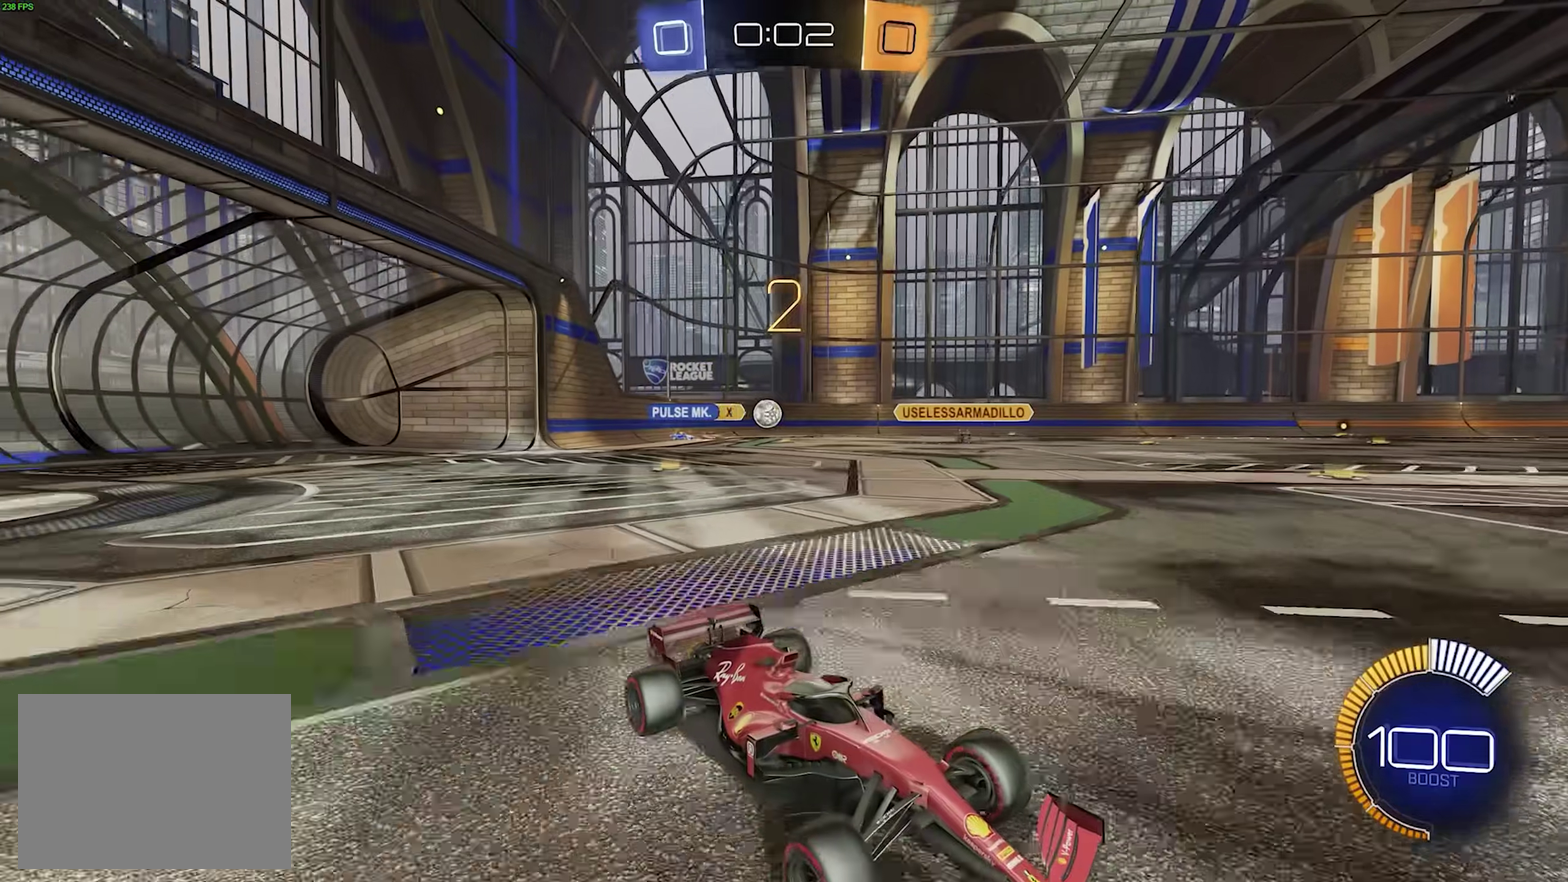
{"buttons": ["R2"], "left_stick": "center"}
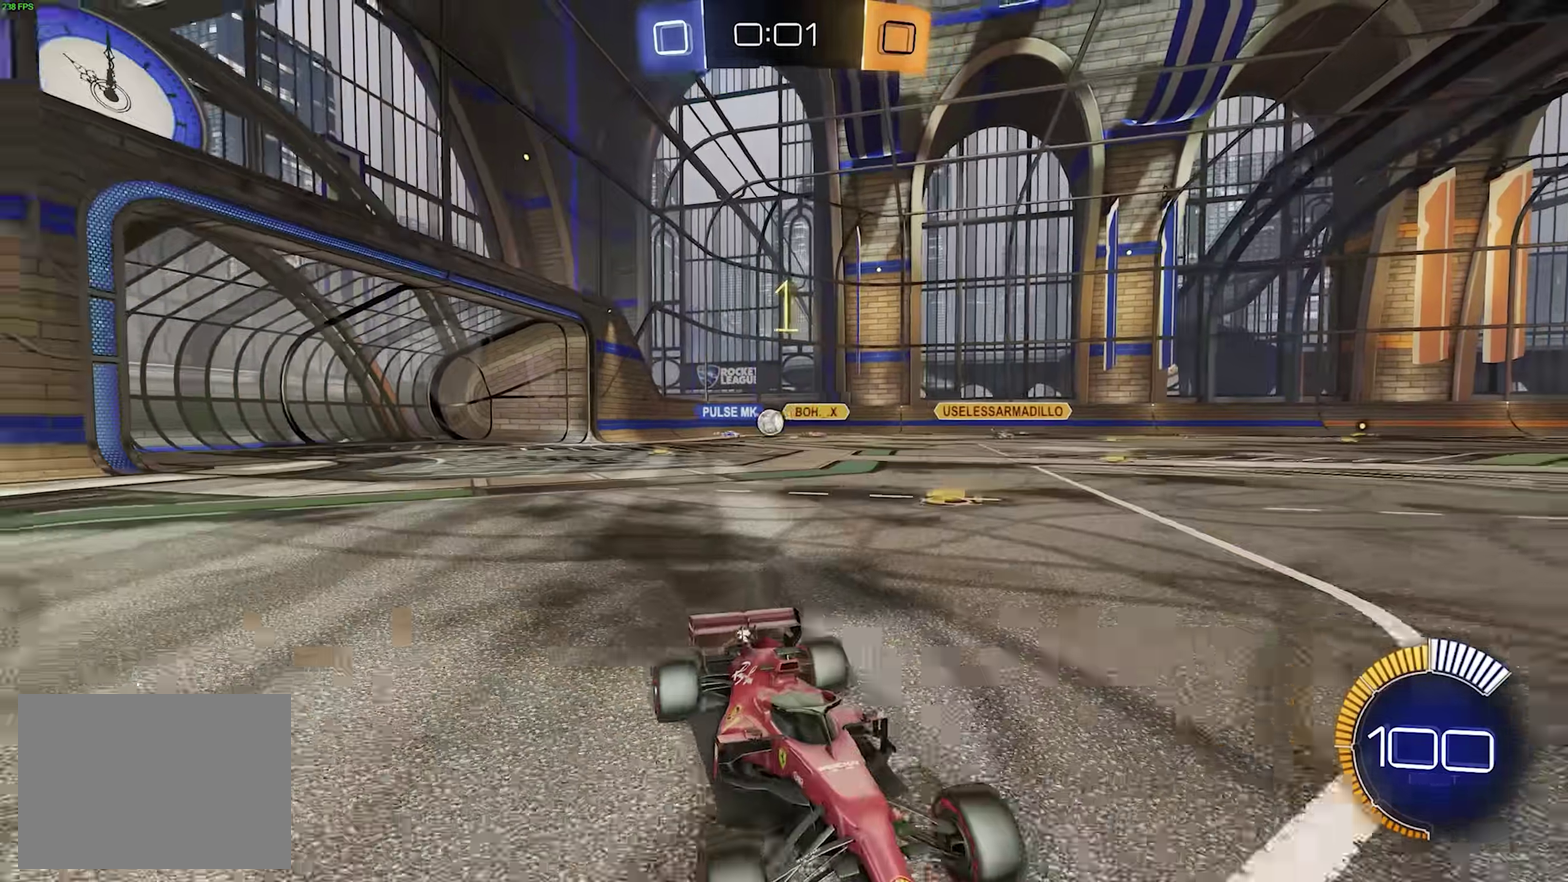
{"buttons": ["R2"], "left_stick": "left"}
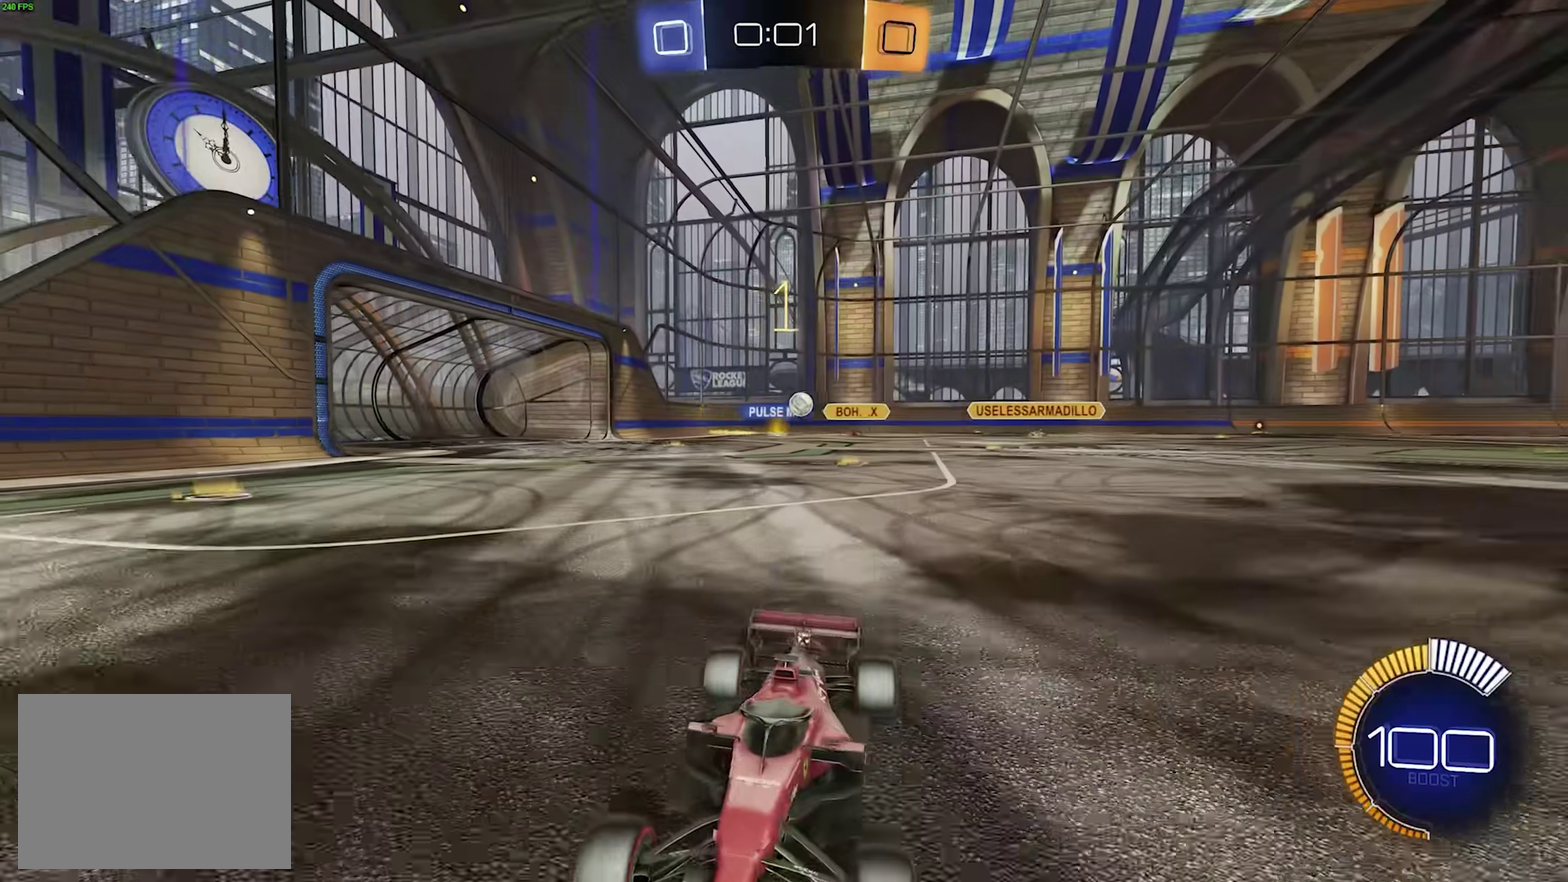
{"buttons": ["R2"], "left_stick": "left", "events": [[283, "R2", "up"], [417, "R2", "down"]]}
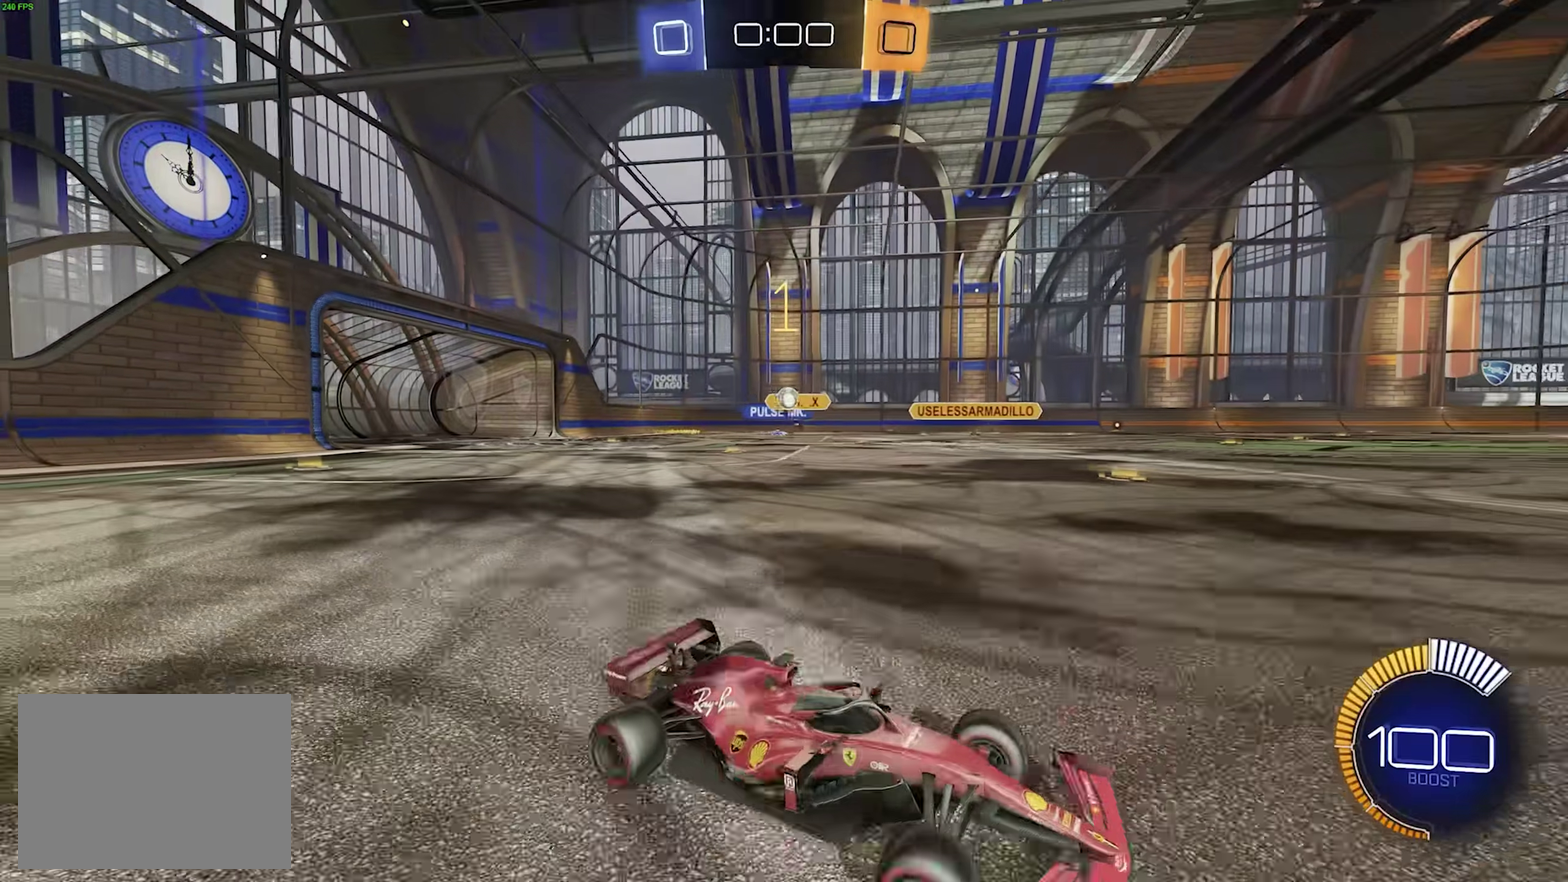
{"buttons": ["R2"], "left_stick": "center", "events": [[383, "left_stick", "center"]]}
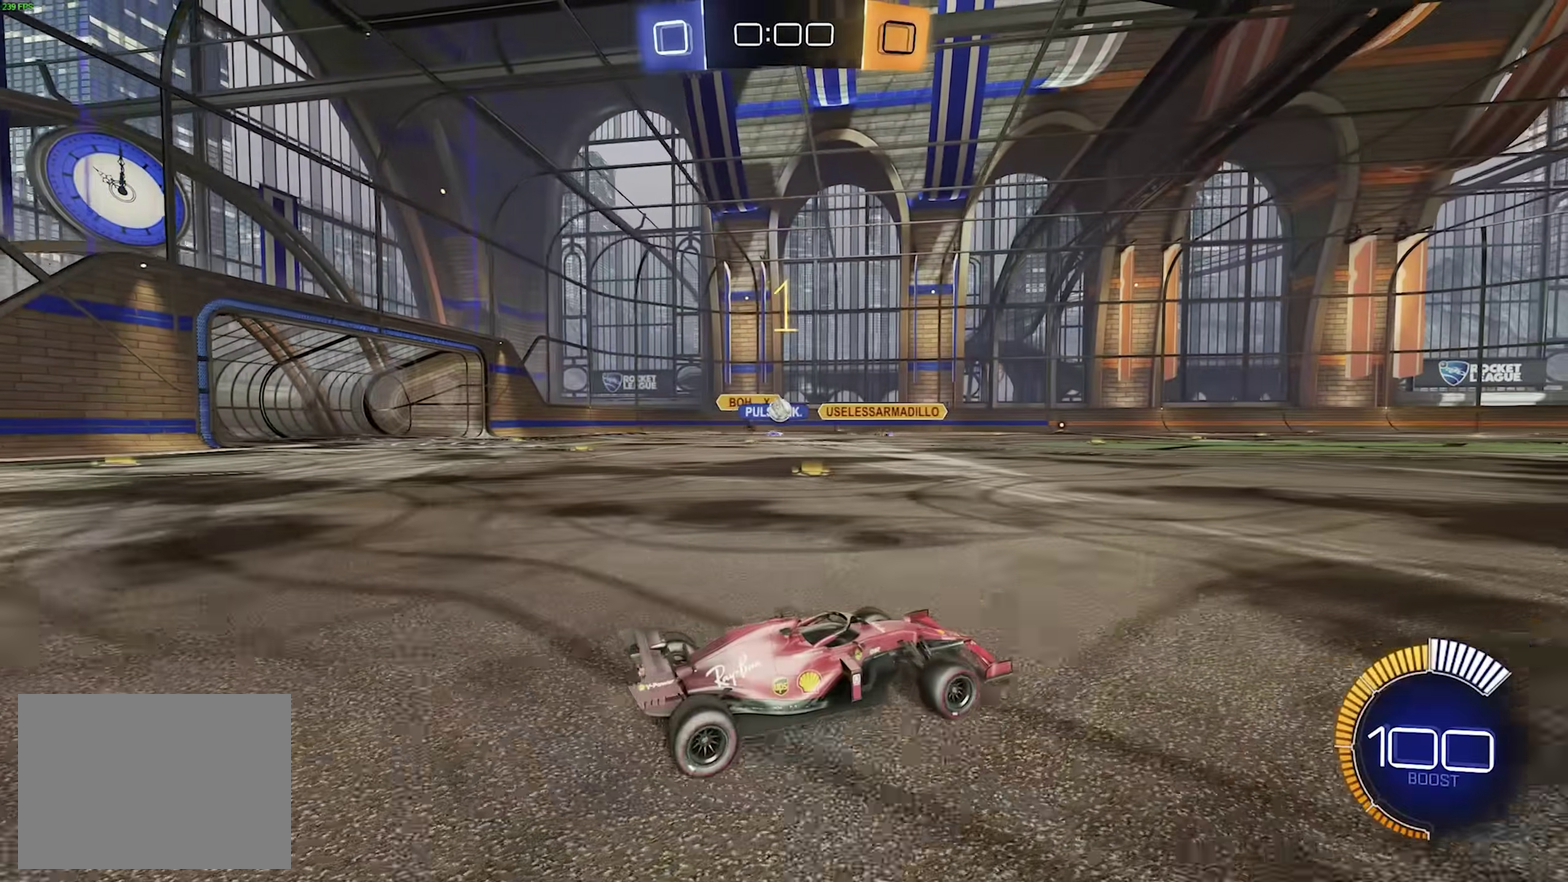
{"buttons": ["R2"], "left_stick": "center", "events": [[233, "left_stick", "right"], [250, "L2", "down"], [317, "left_stick", "center"], [367, "L2", "up"]]}
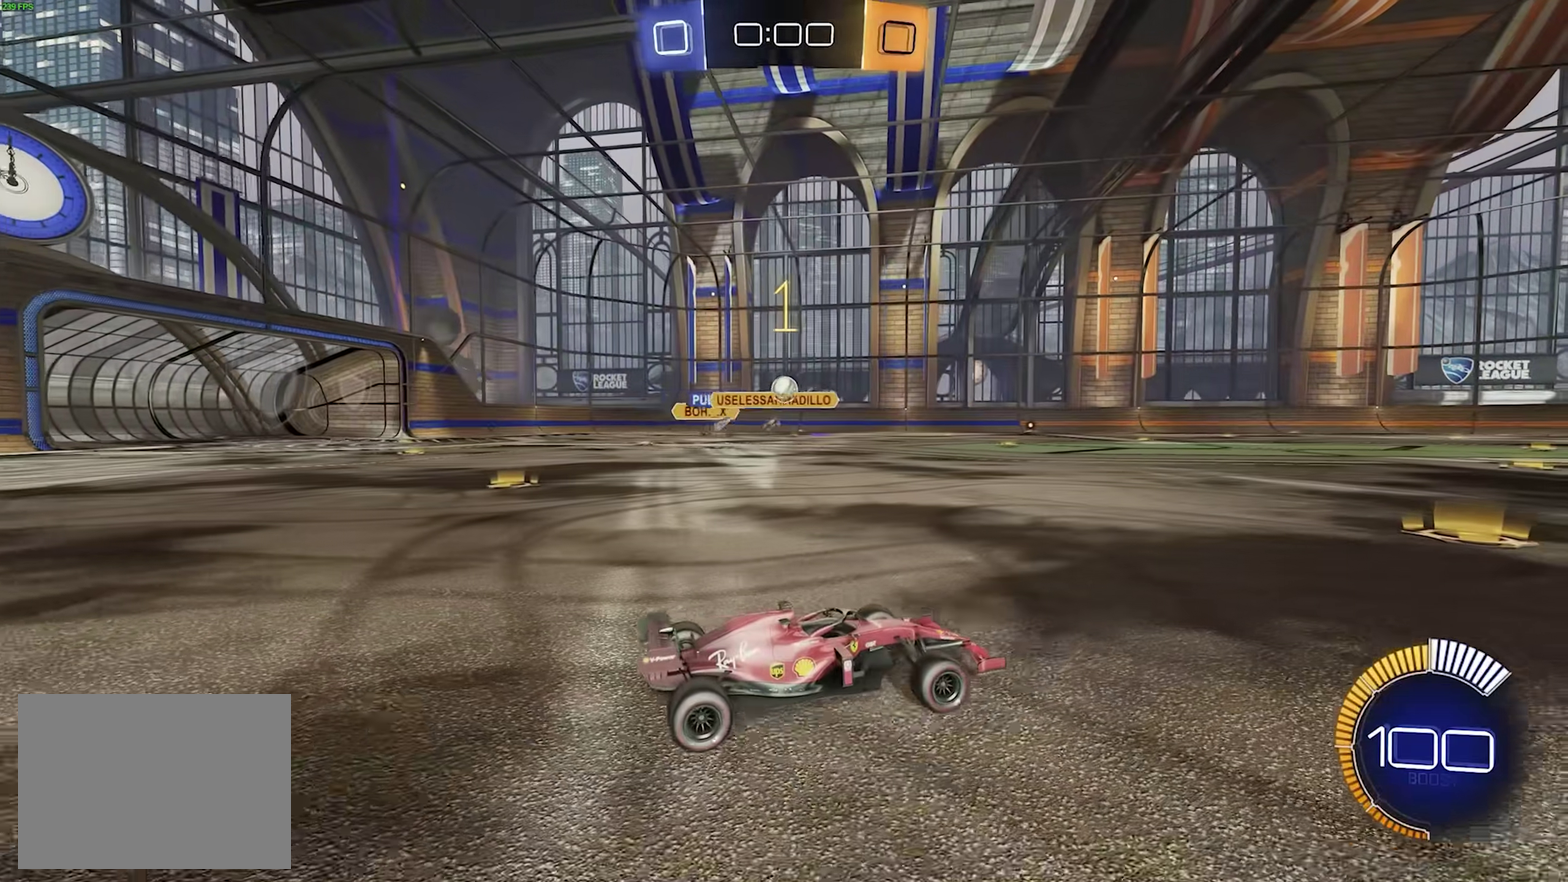
{"buttons": ["CROSS", "R1", "R2"], "left_stick": "up-left"}